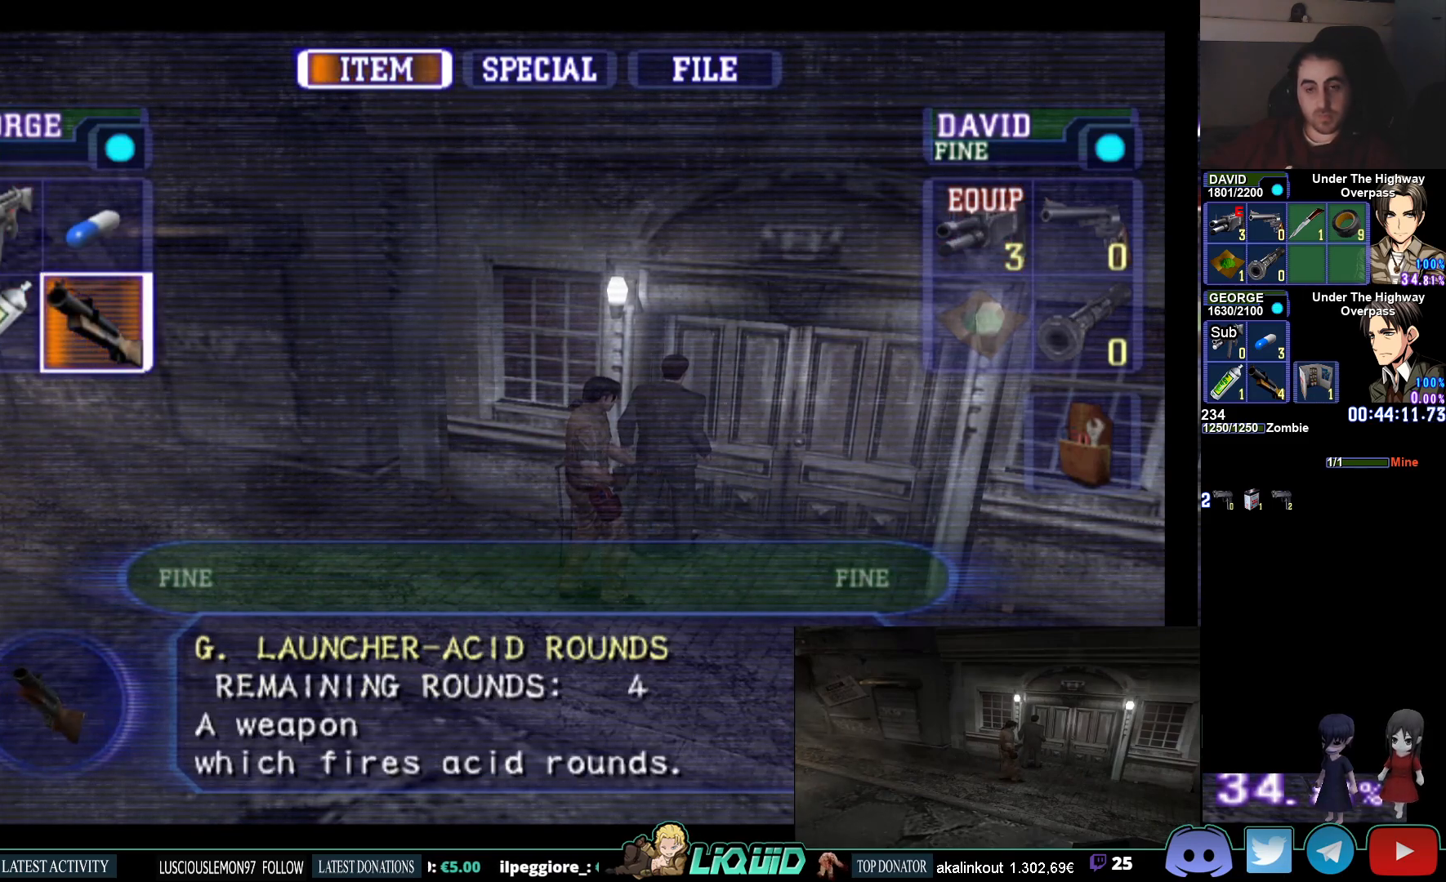
Gameplay with a controller (PlayStation layout); each line is a JSON object with the inputs held at the frame after it. "events" lists button and stick changes between this image and that frame as [ms after this image, input, new state], when the widget could be followed in between.
{"buttons": [], "left_stick": "center", "right_stick": "center", "events": [[33, "CIRCLE", "down"], [133, "CIRCLE", "up"], [200, "CIRCLE", "down"], [283, "CIRCLE", "up"]]}
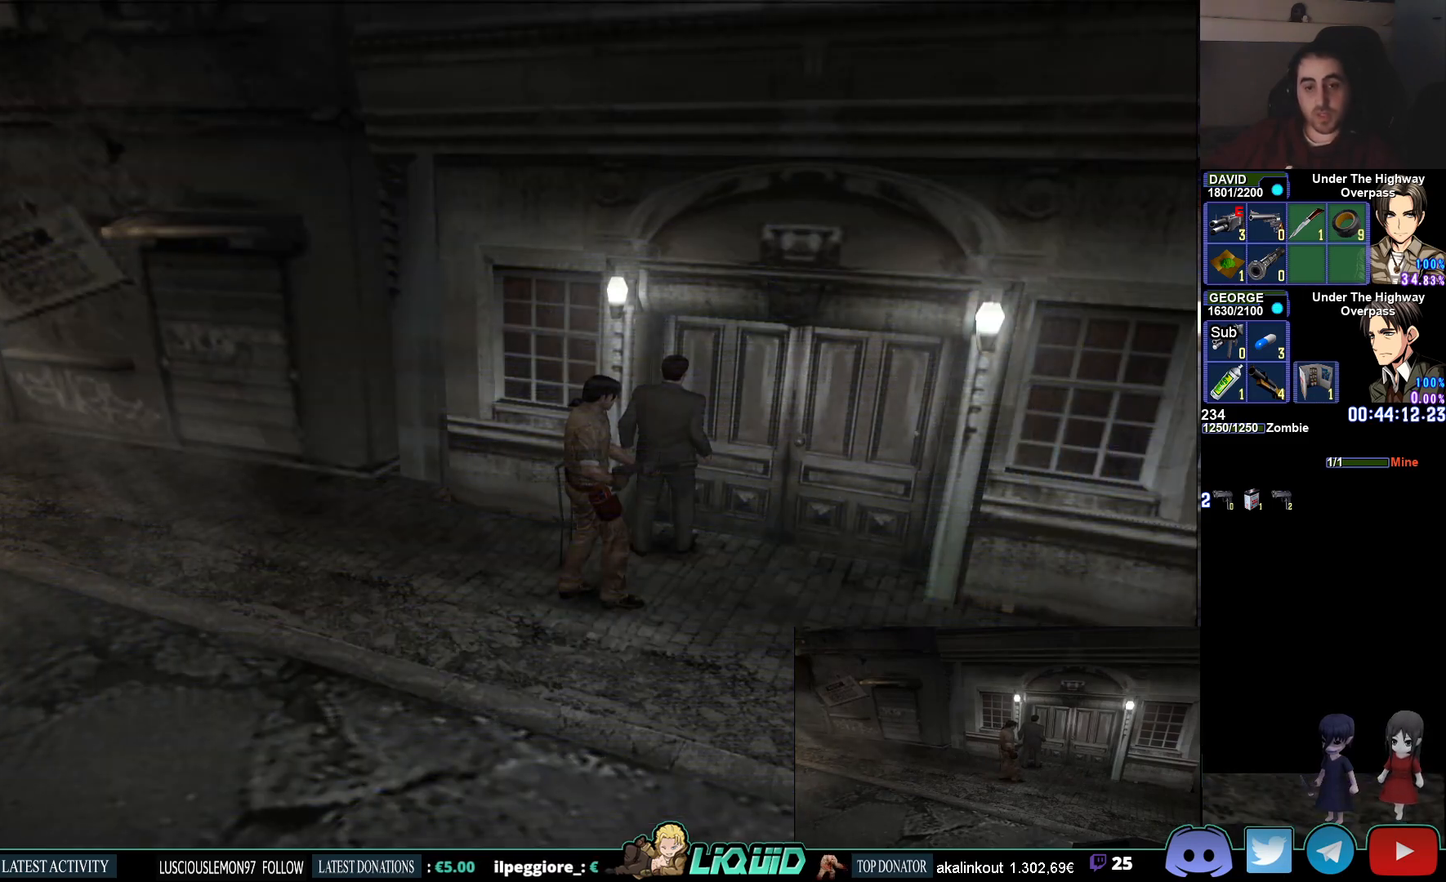
{"buttons": [], "left_stick": "center", "right_stick": "center", "events": []}
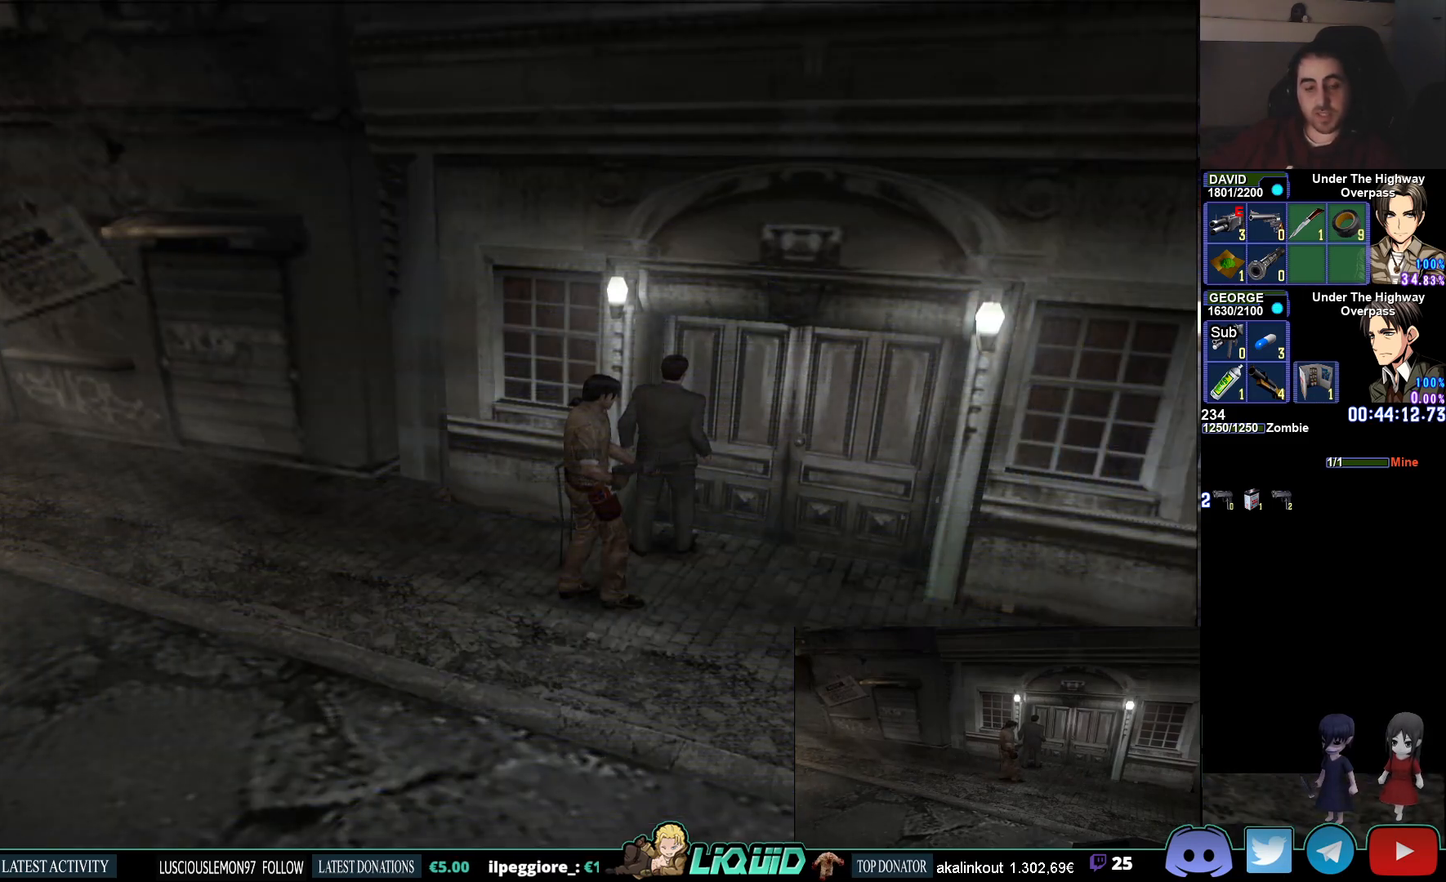
{"buttons": [], "left_stick": "center", "right_stick": "center", "events": []}
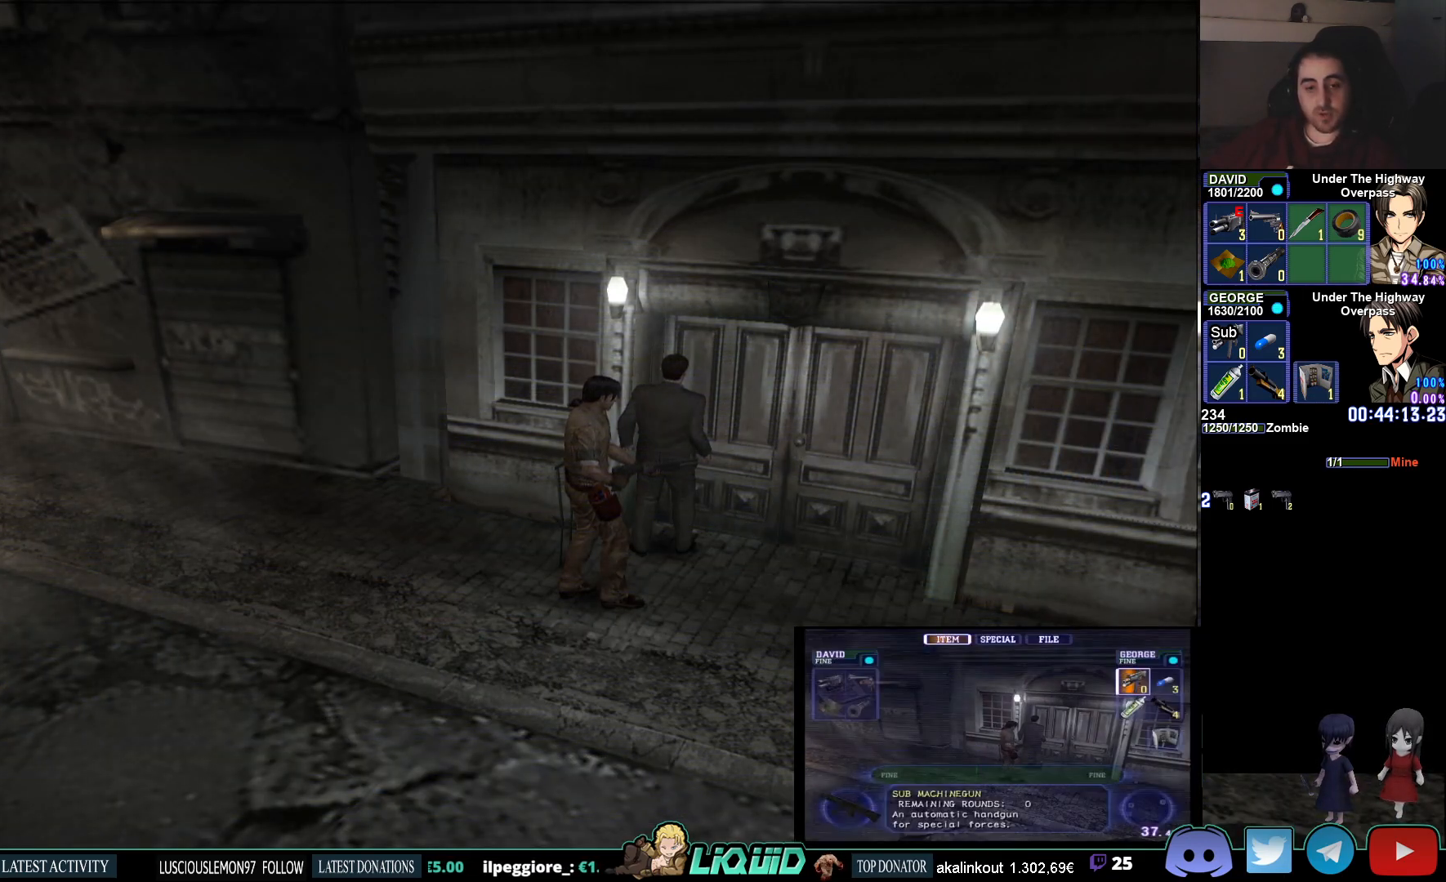
{"buttons": [], "left_stick": "center", "right_stick": "center", "events": []}
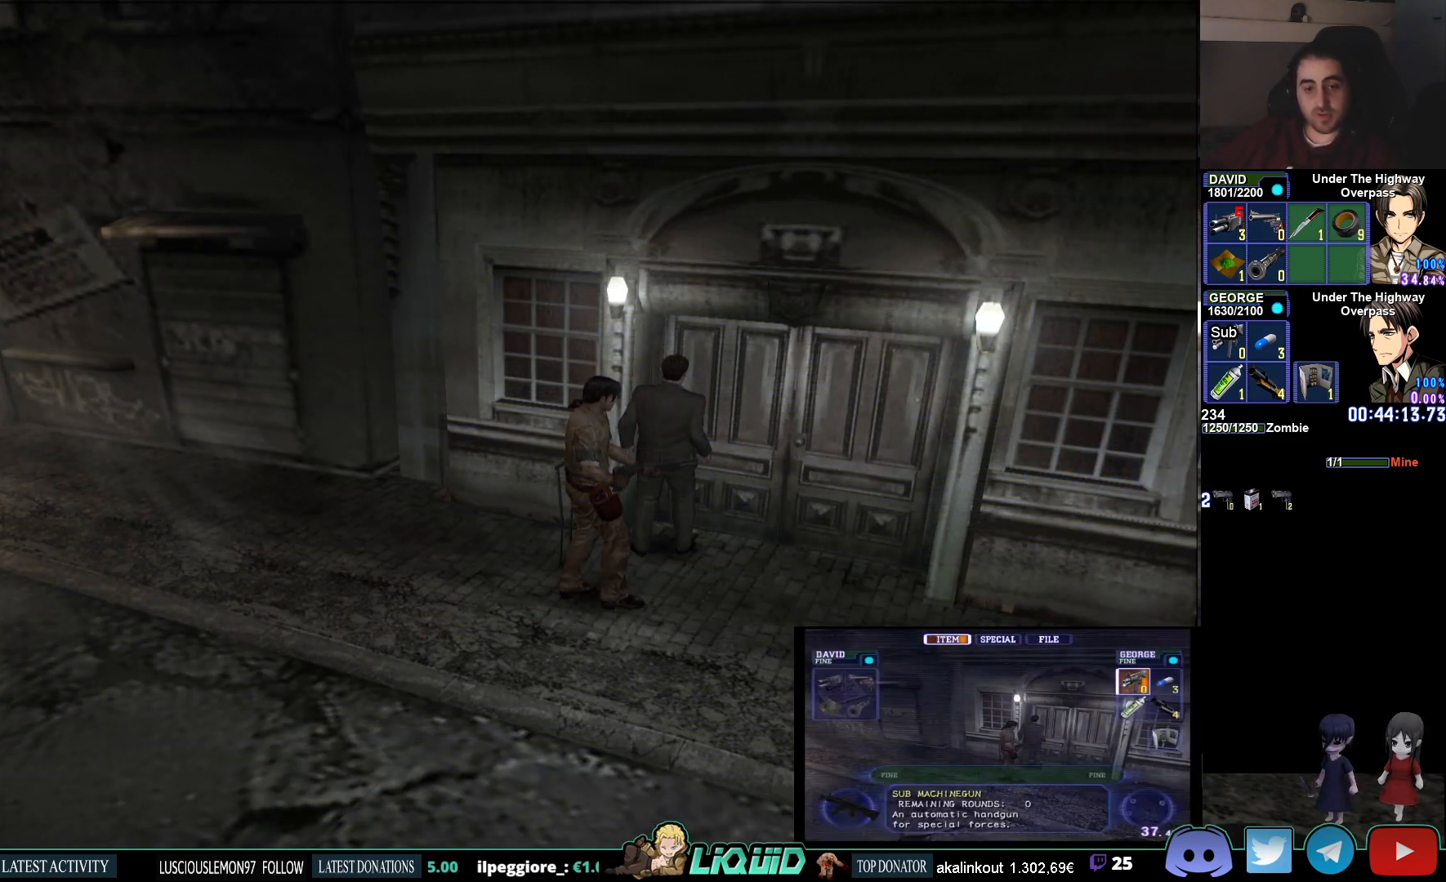
{"buttons": [], "left_stick": "center", "right_stick": "center", "events": []}
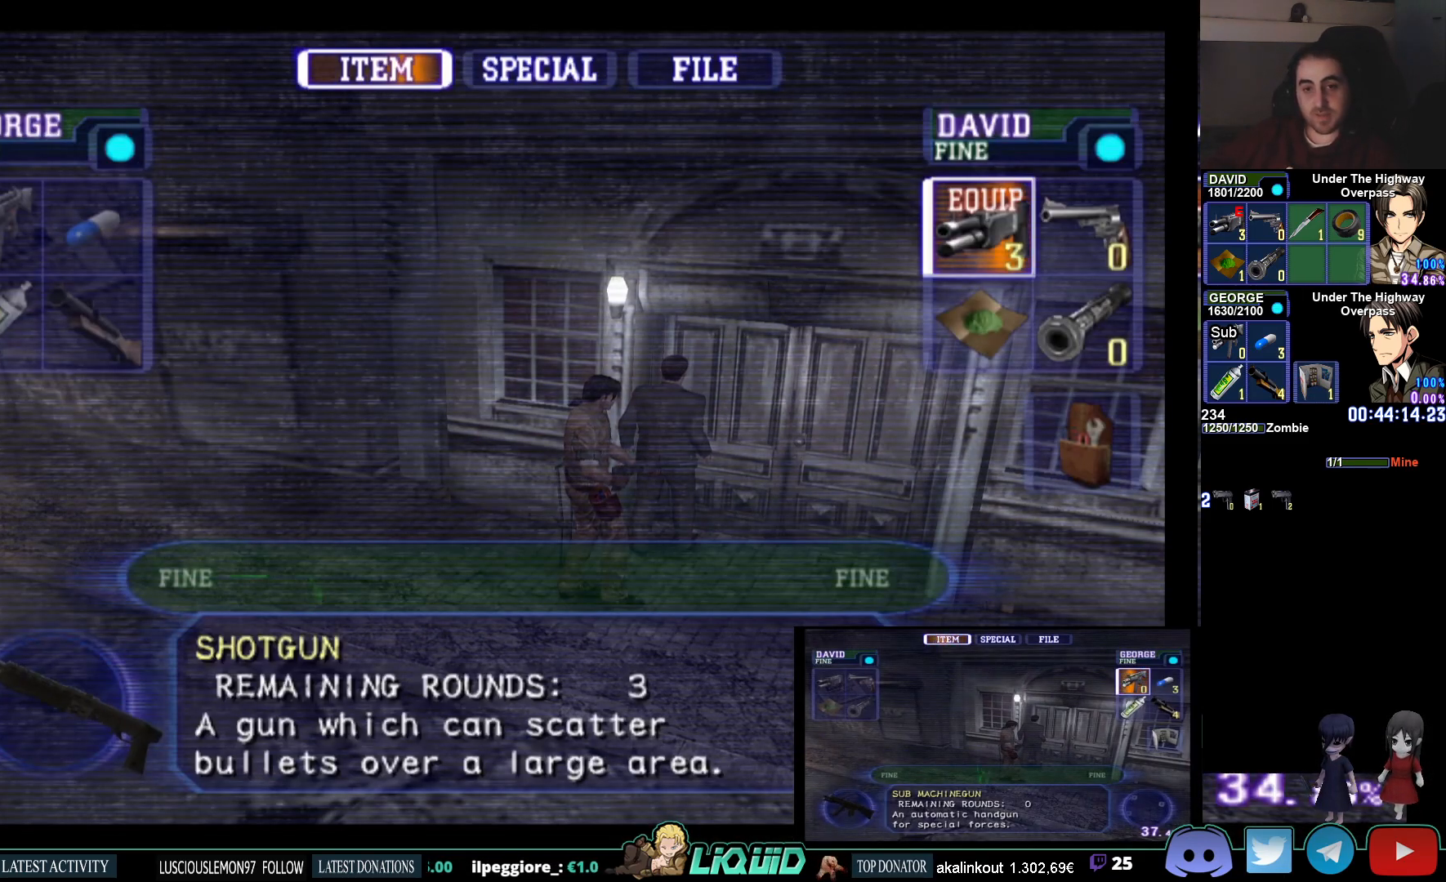
{"buttons": [], "left_stick": "center", "right_stick": "center", "events": [[50, "DPAD_DOWN", "down"], [183, "DPAD_DOWN", "up"]]}
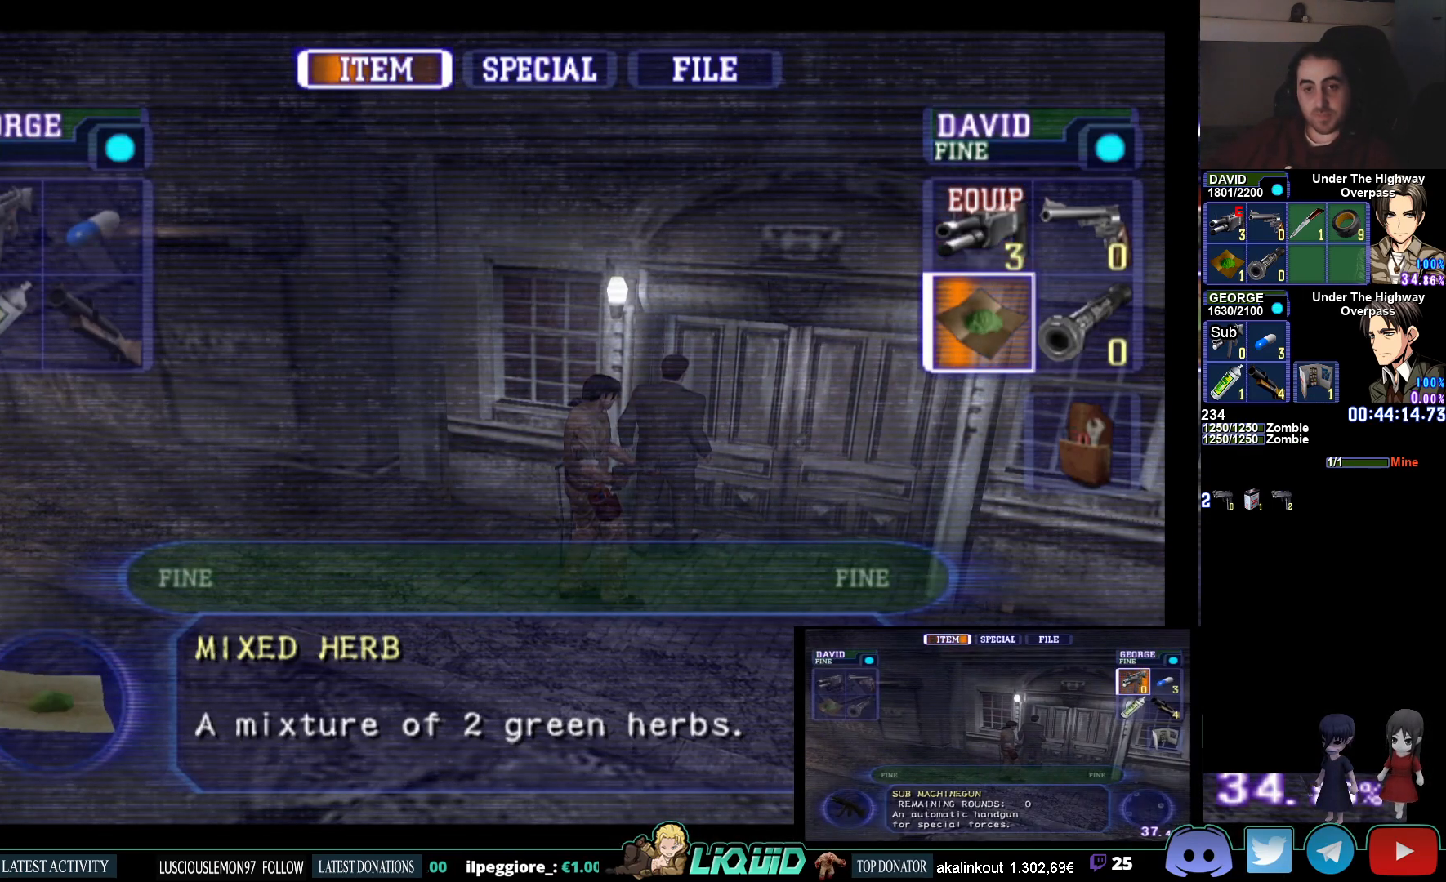
{"buttons": [], "left_stick": "right", "right_stick": "center", "events": [[83, "CIRCLE", "down"], [217, "CIRCLE", "up"], [500, "left_stick", "right"]]}
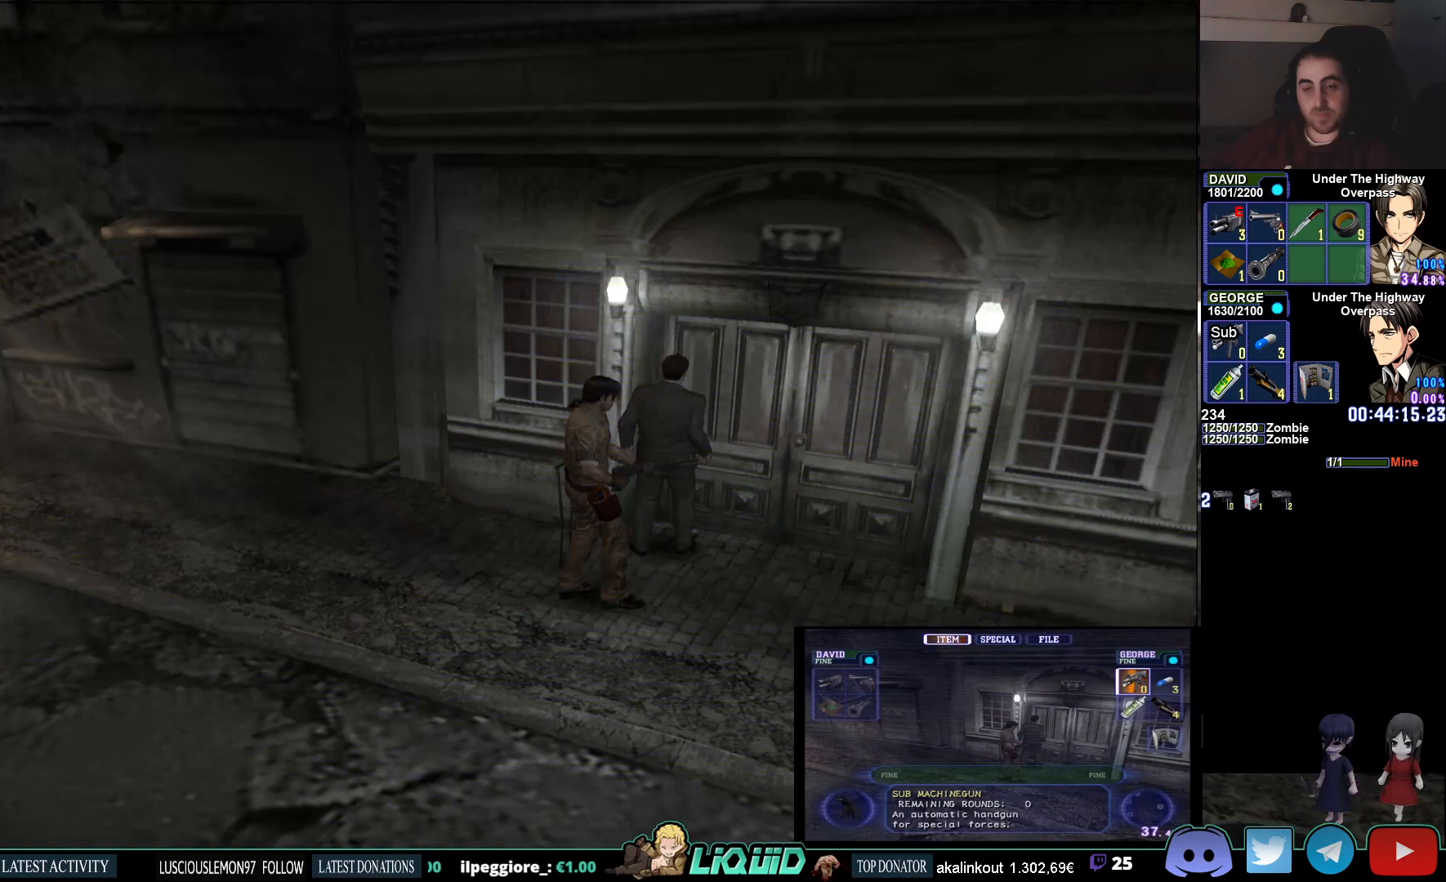
{"buttons": [], "left_stick": "center", "right_stick": "center", "events": [[233, "left_stick", "center"]]}
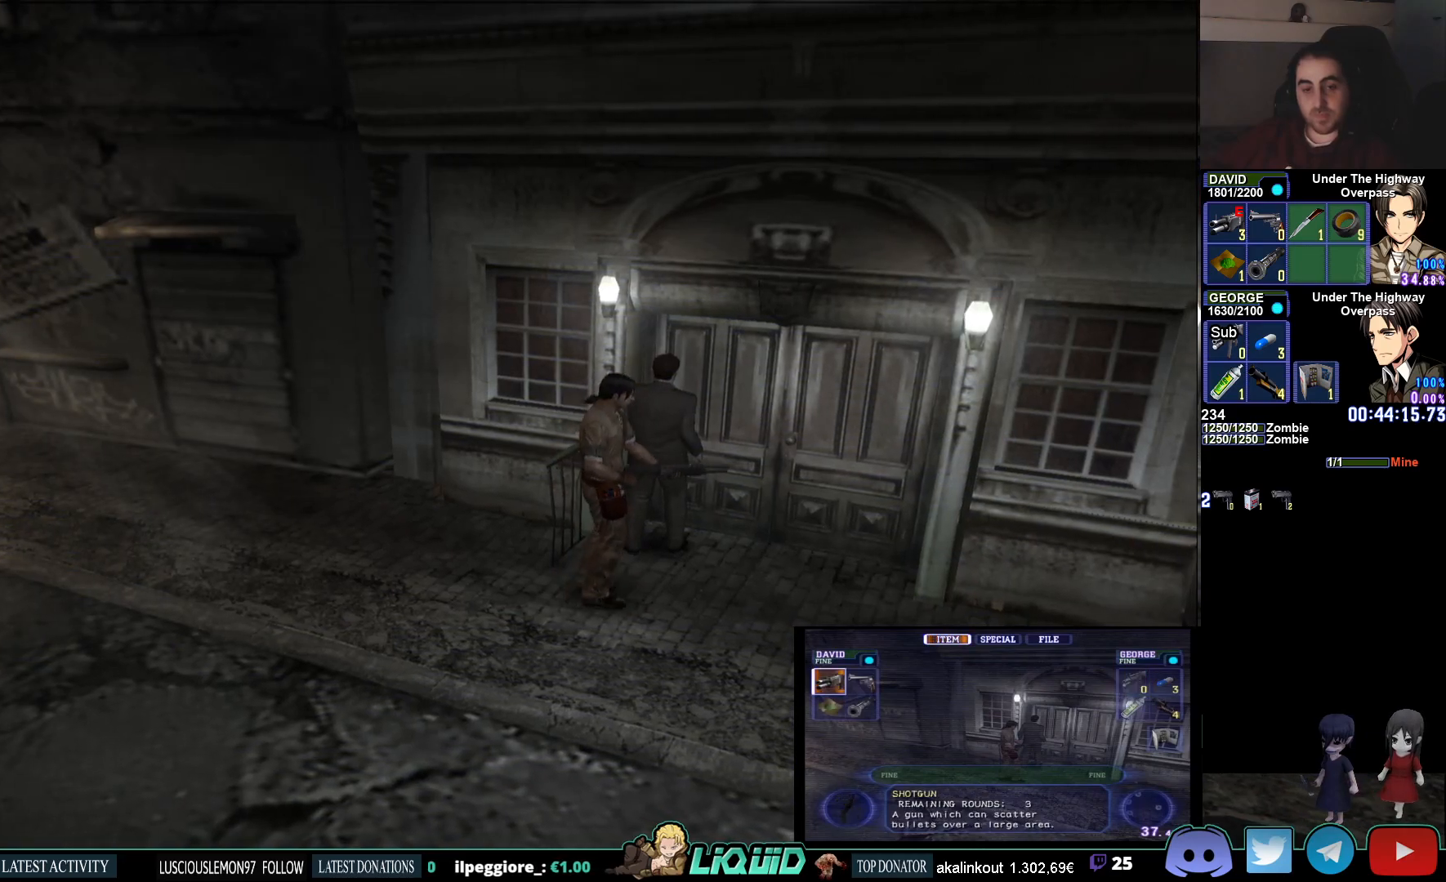
{"buttons": [], "left_stick": "center", "right_stick": "center", "events": []}
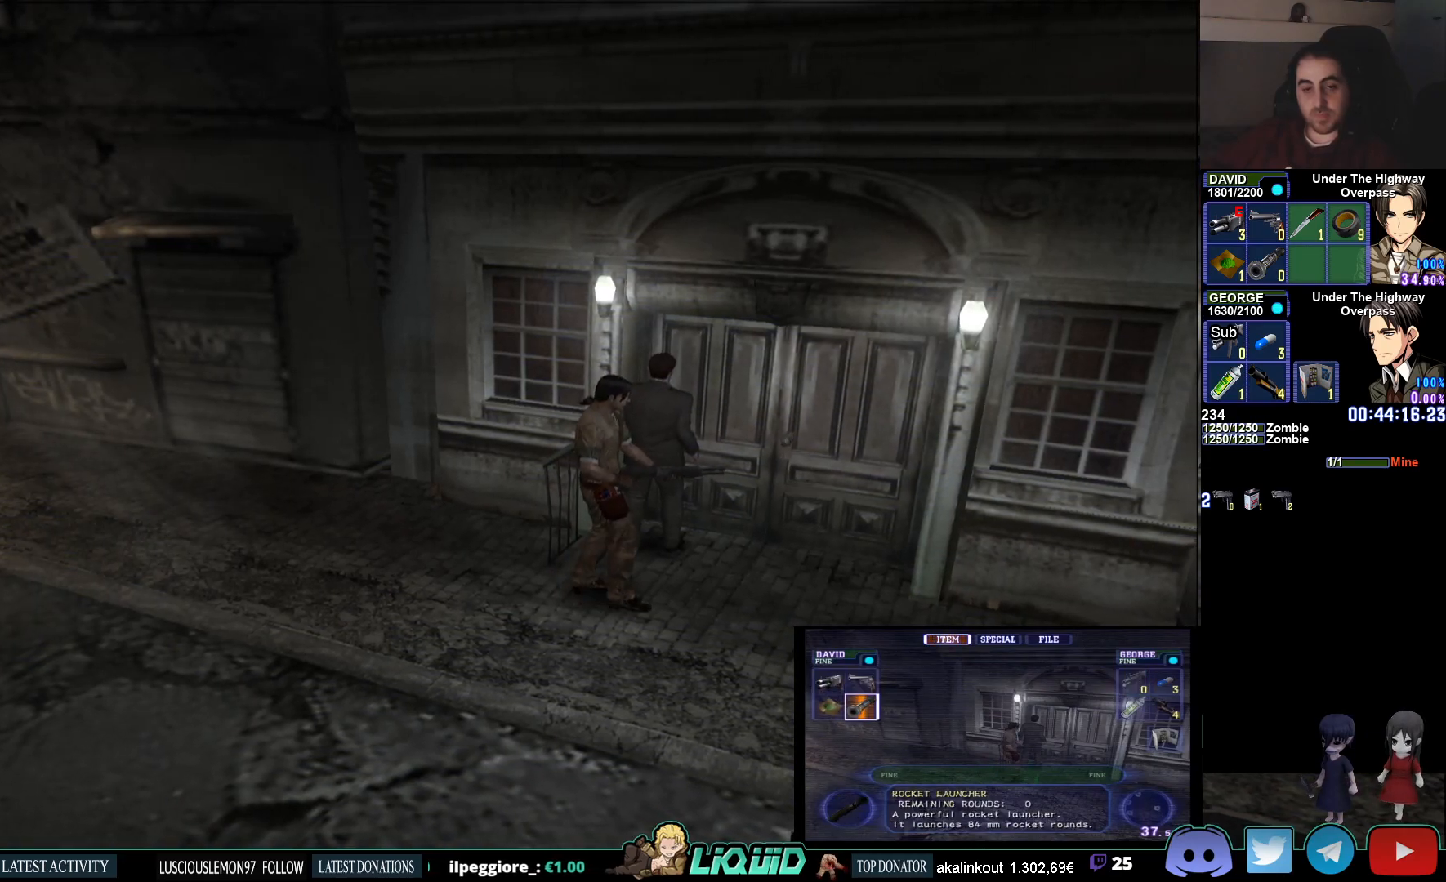
{"buttons": [], "left_stick": "center", "right_stick": "center", "events": []}
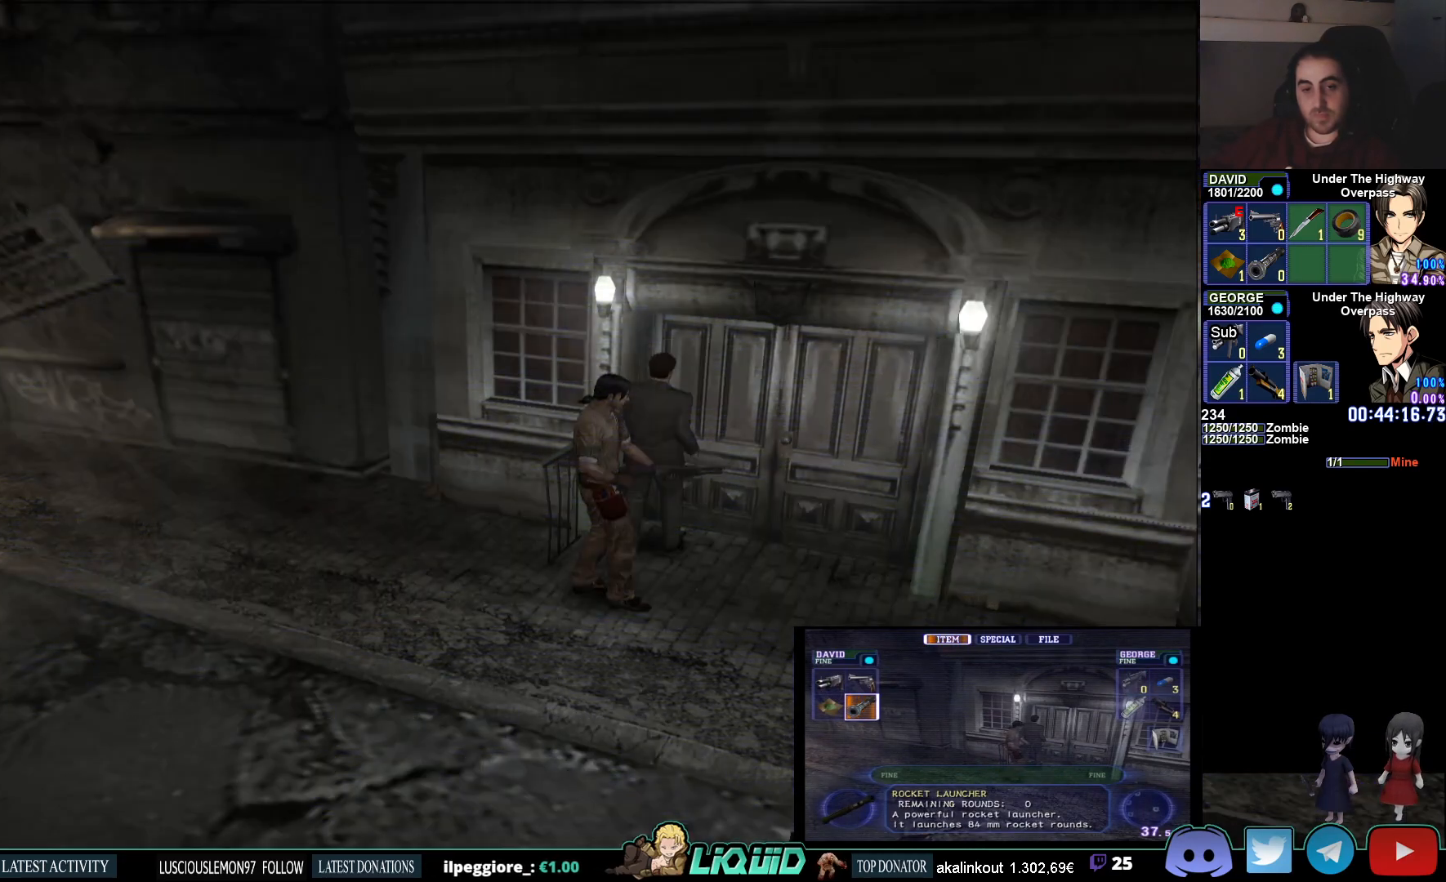
{"buttons": [], "left_stick": "center", "right_stick": "center", "events": []}
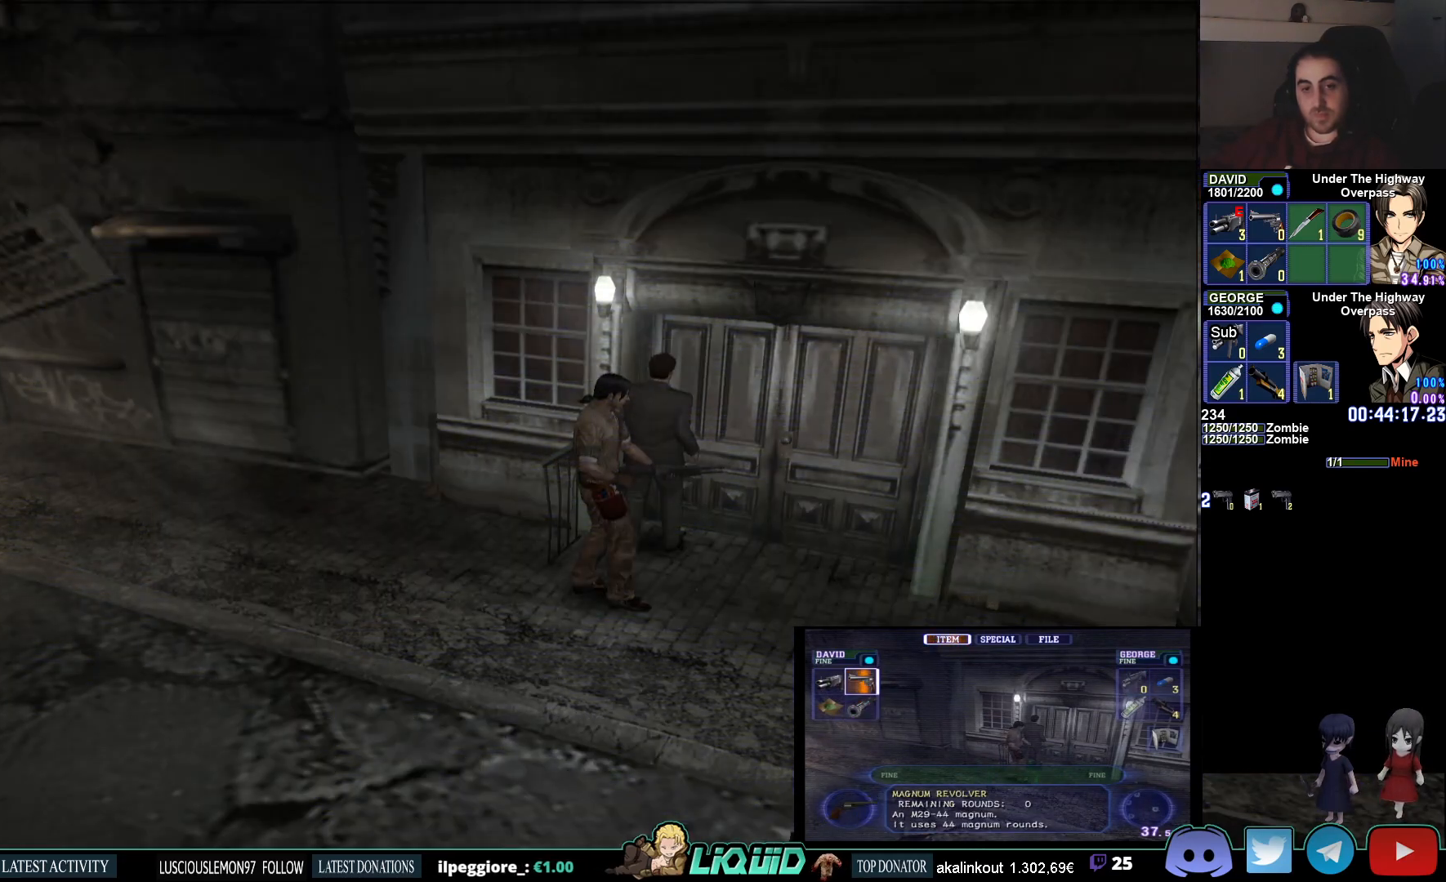
{"buttons": [], "left_stick": "center", "right_stick": "center", "events": [[133, "left_stick", "right"], [367, "left_stick", "center"]]}
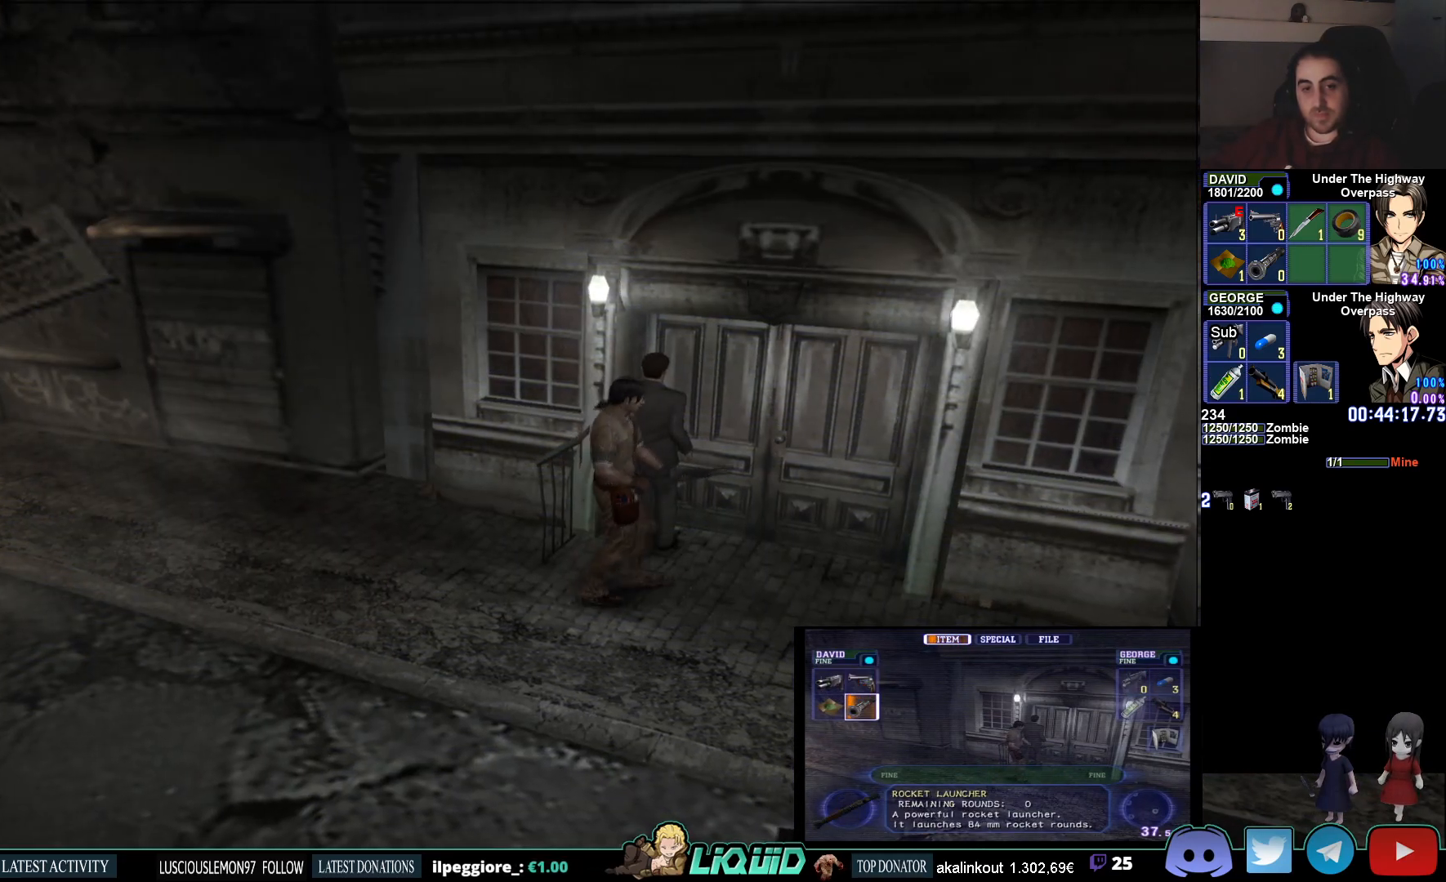
{"buttons": [], "left_stick": "center", "right_stick": "center", "events": []}
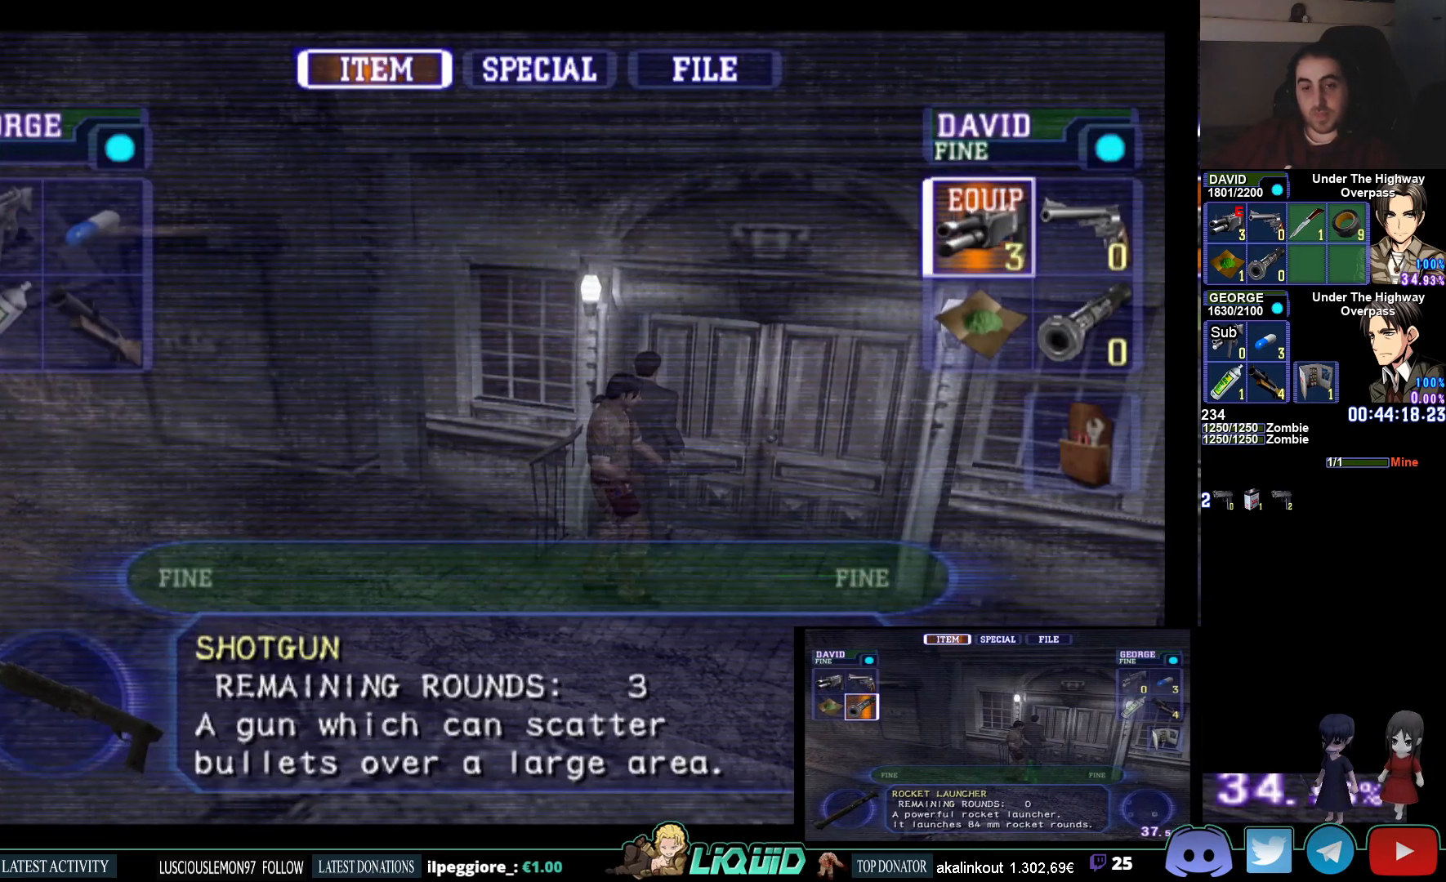
{"buttons": [], "left_stick": "center", "right_stick": "center", "events": [[150, "DPAD_RIGHT", "down"], [300, "DPAD_RIGHT", "up"]]}
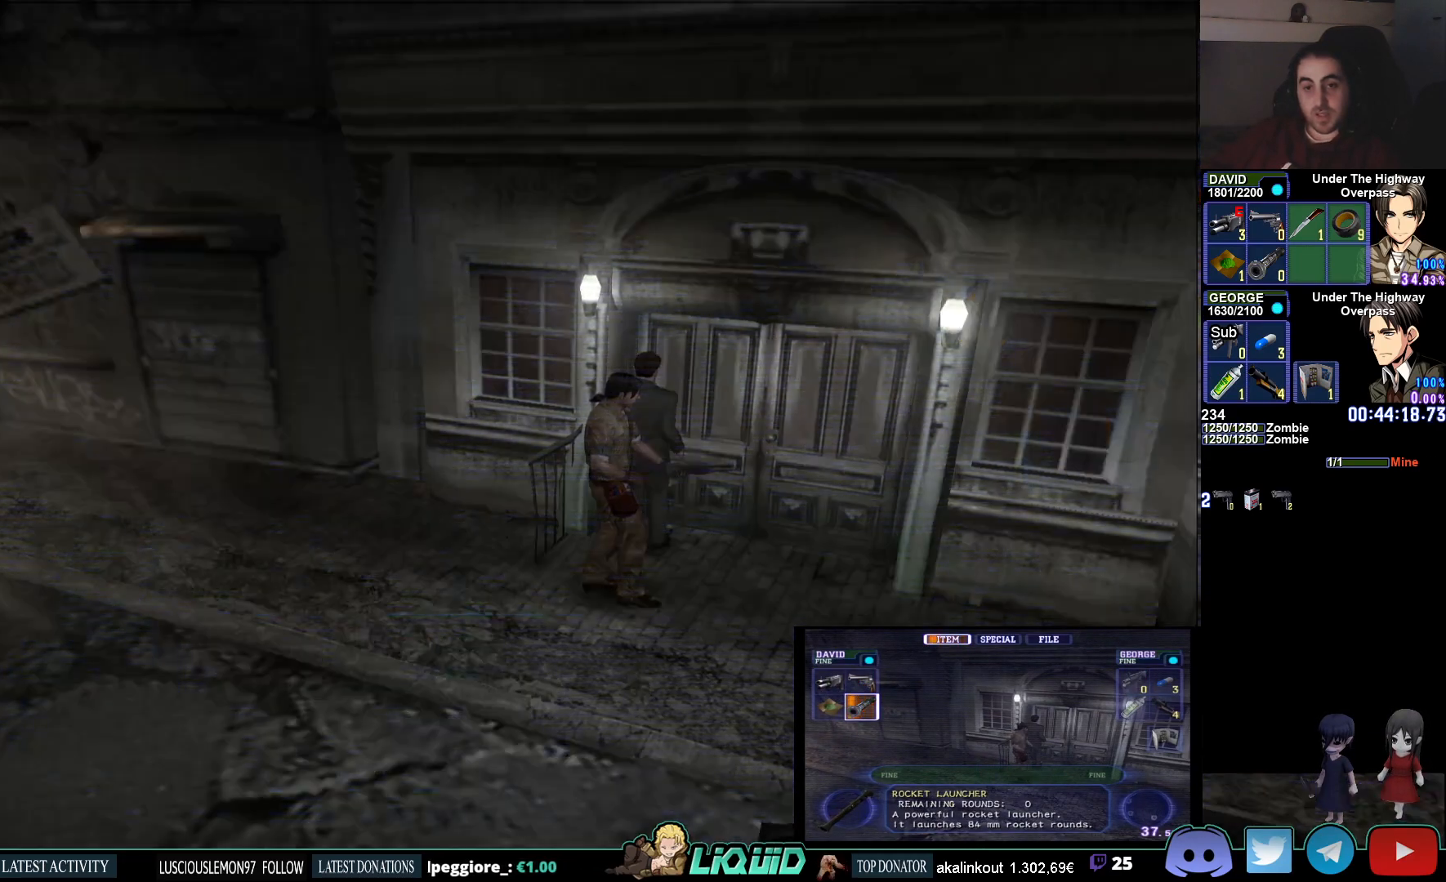
{"buttons": [], "left_stick": "center", "right_stick": "center", "events": []}
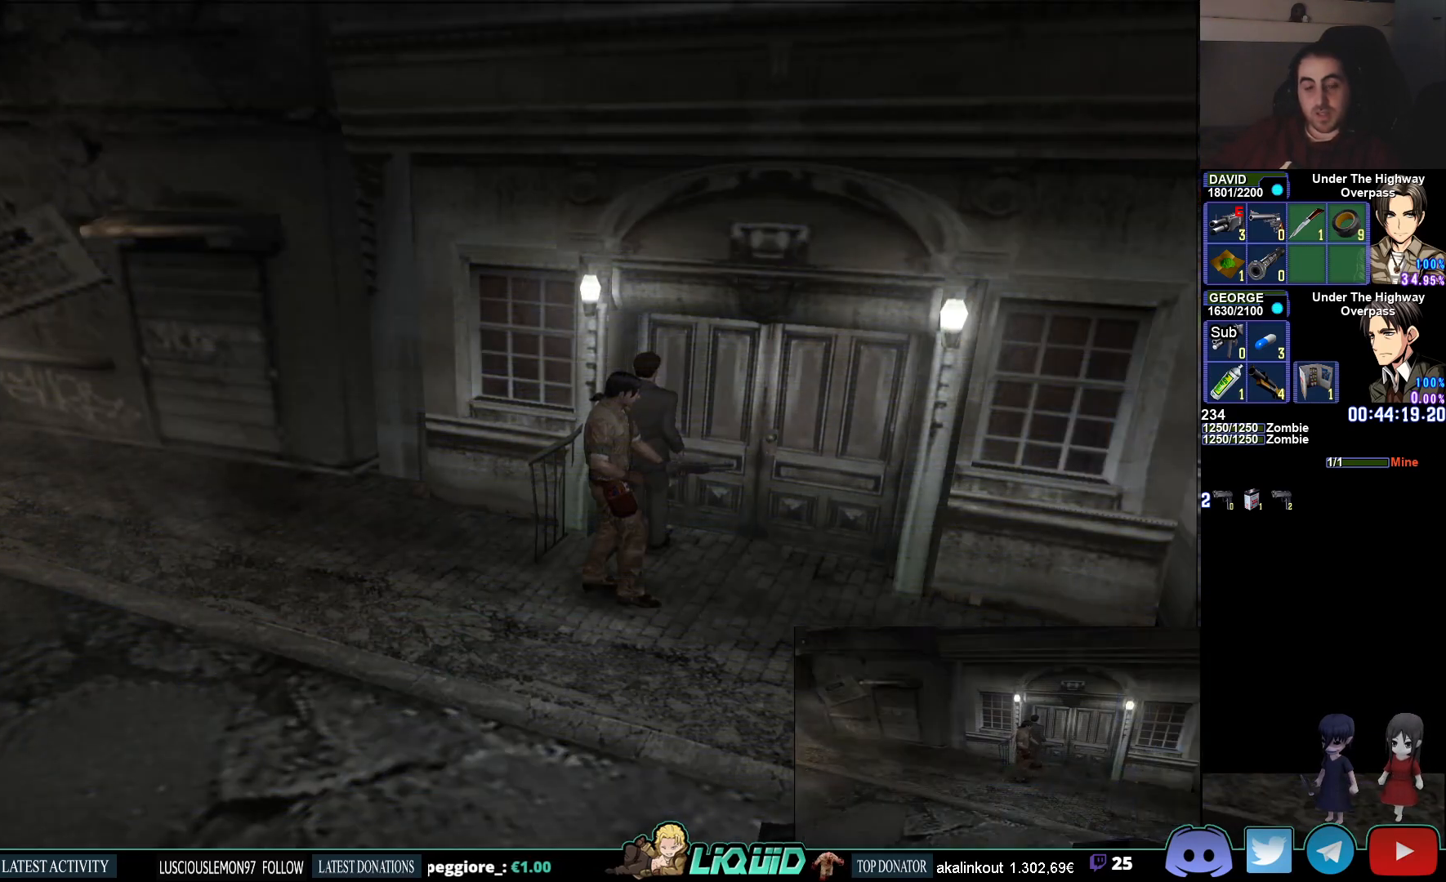
{"buttons": [], "left_stick": "center", "right_stick": "center", "events": []}
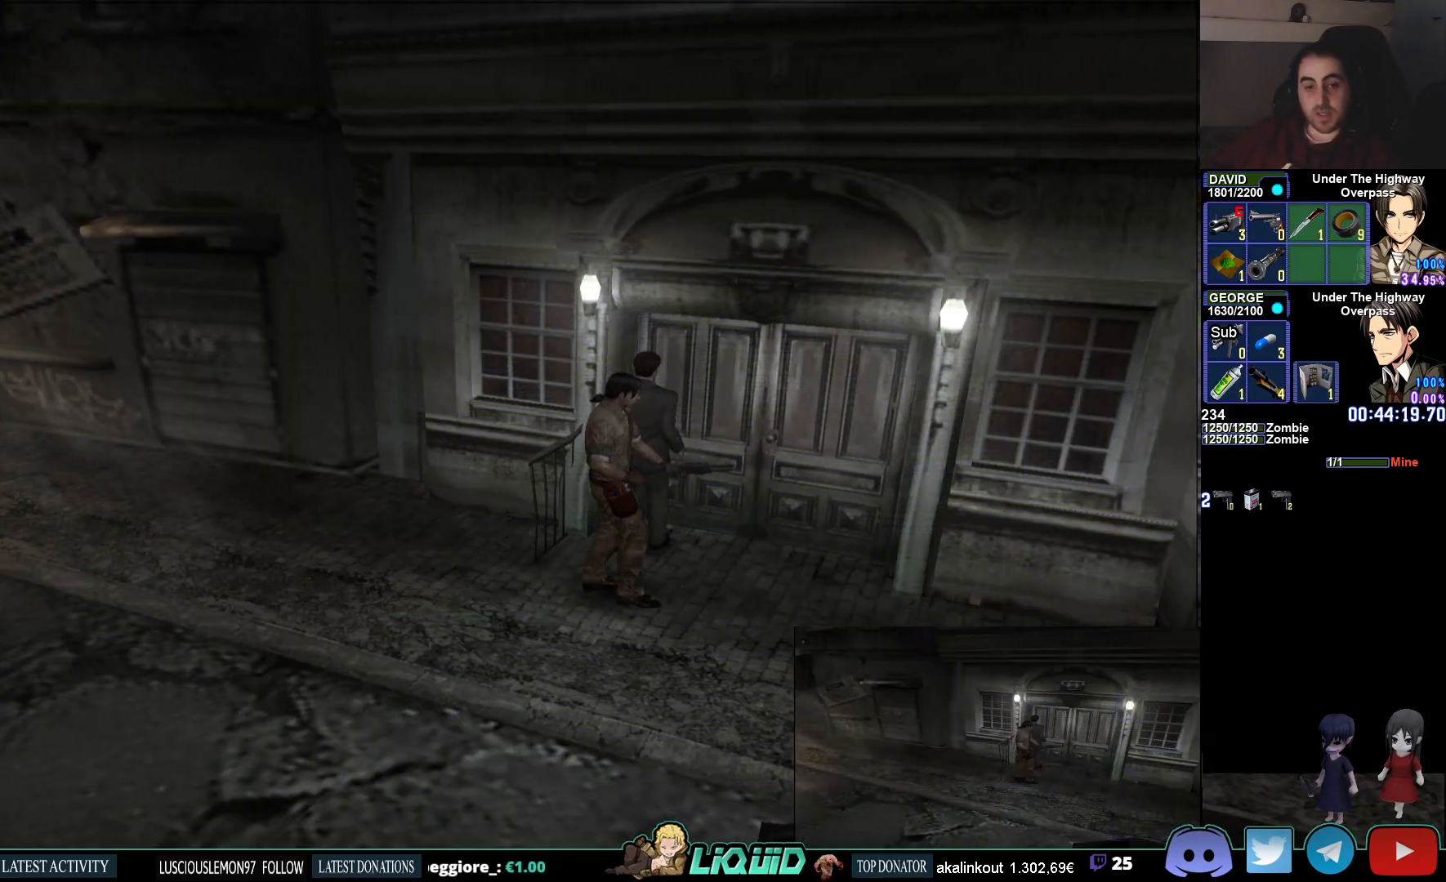
{"buttons": ["CIRCLE"], "left_stick": "up-right", "right_stick": "center", "events": [[100, "left_stick", "right"], [250, "CIRCLE", "down"], [400, "left_stick", "up-right"]]}
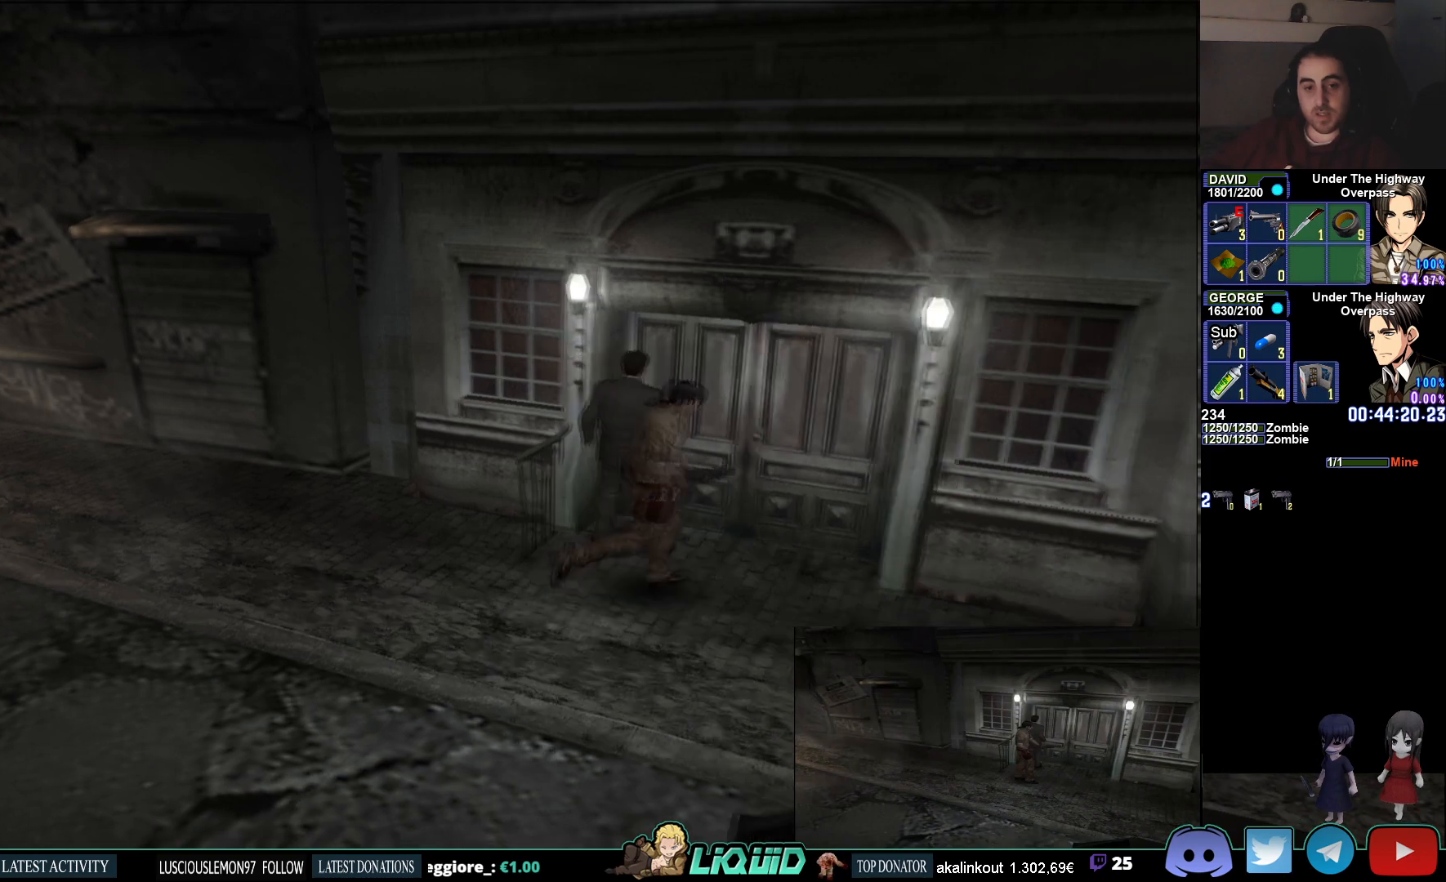
{"buttons": [], "left_stick": "down-left", "right_stick": "center", "events": [[217, "CIRCLE", "up"], [250, "left_stick", "up"], [417, "left_stick", "down-left"]]}
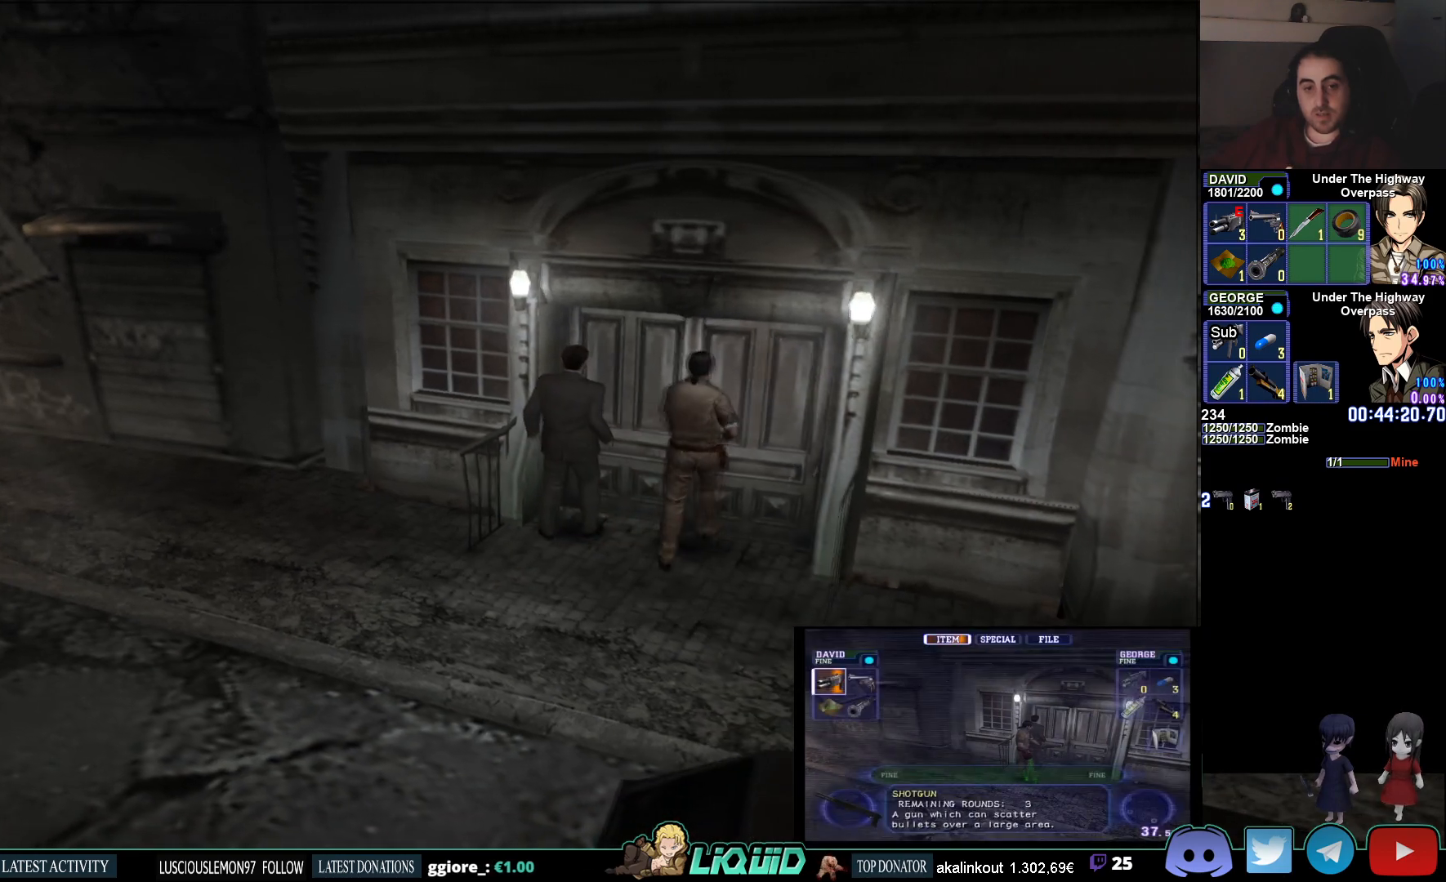
{"buttons": ["CIRCLE"], "left_stick": "left", "right_stick": "center", "events": [[17, "CIRCLE", "down"], [400, "left_stick", "left"]]}
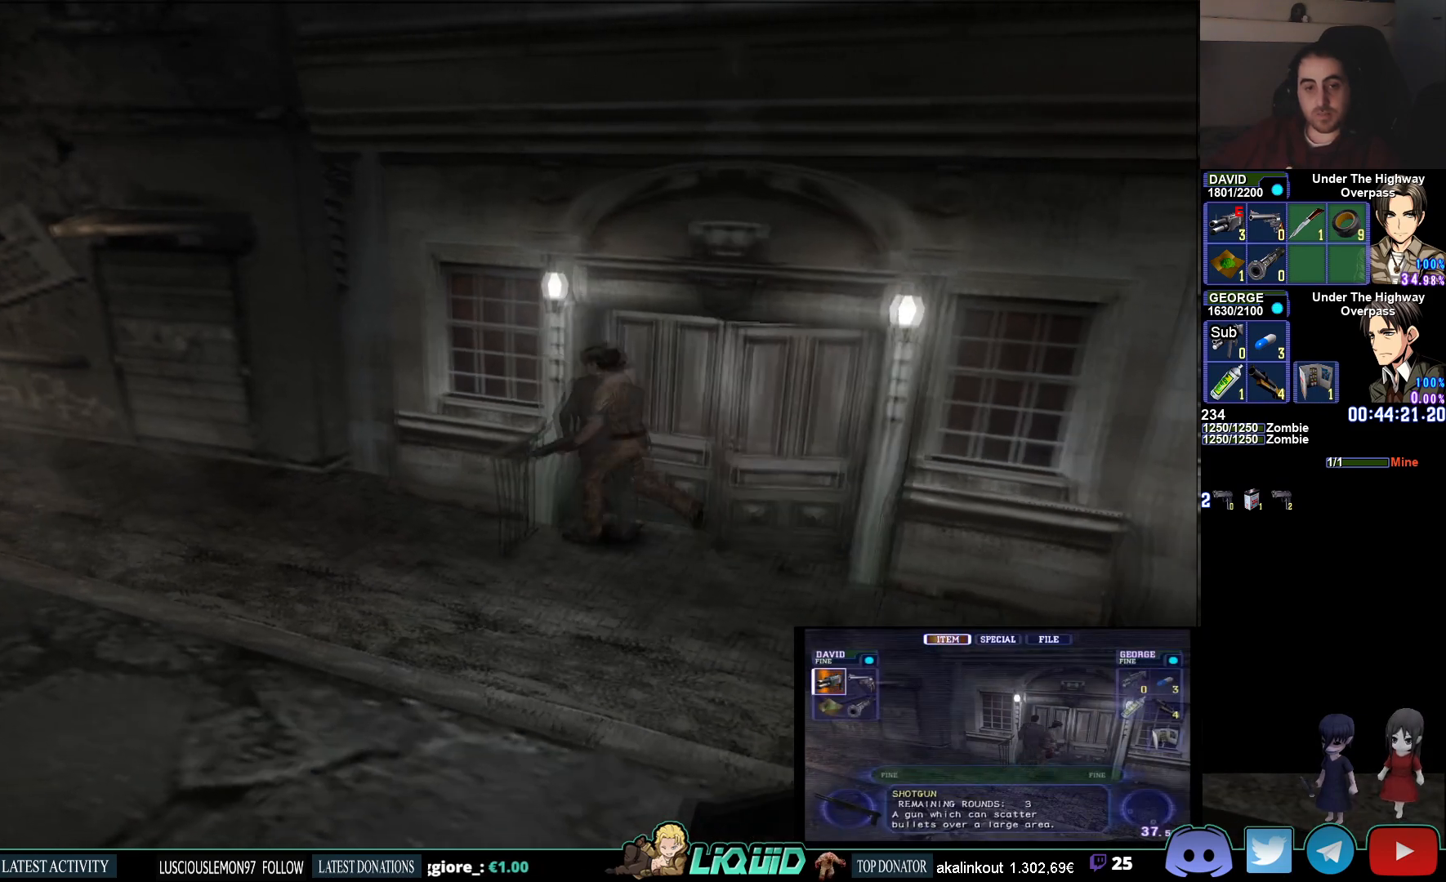
{"buttons": [], "left_stick": "up-right", "right_stick": "center", "events": [[17, "CIRCLE", "up"], [367, "left_stick", "center"], [500, "left_stick", "up-right"]]}
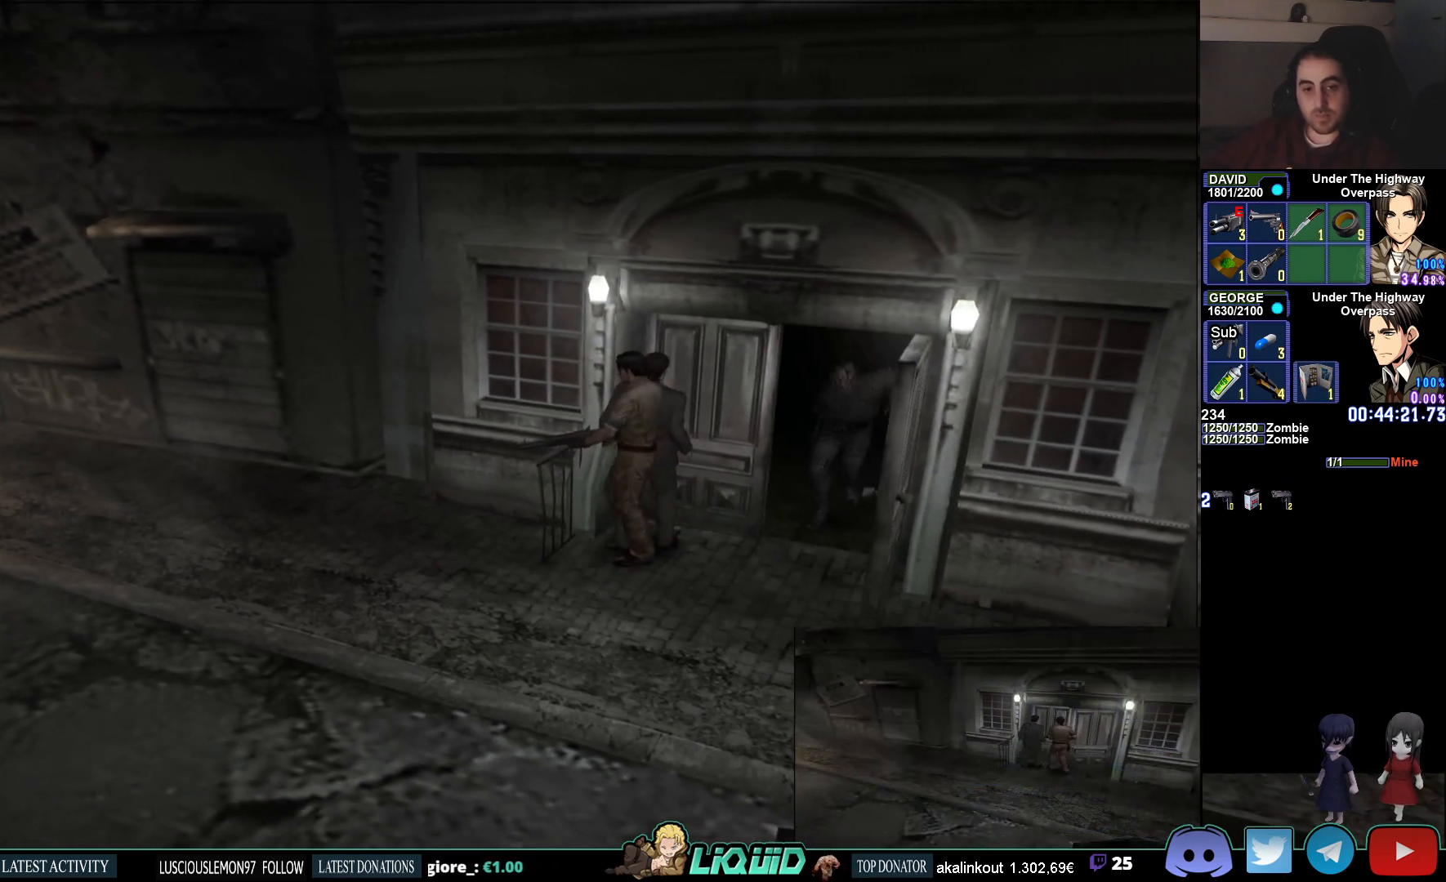
{"buttons": [], "left_stick": "down-right", "right_stick": "center", "events": [[350, "left_stick", "down-right"]]}
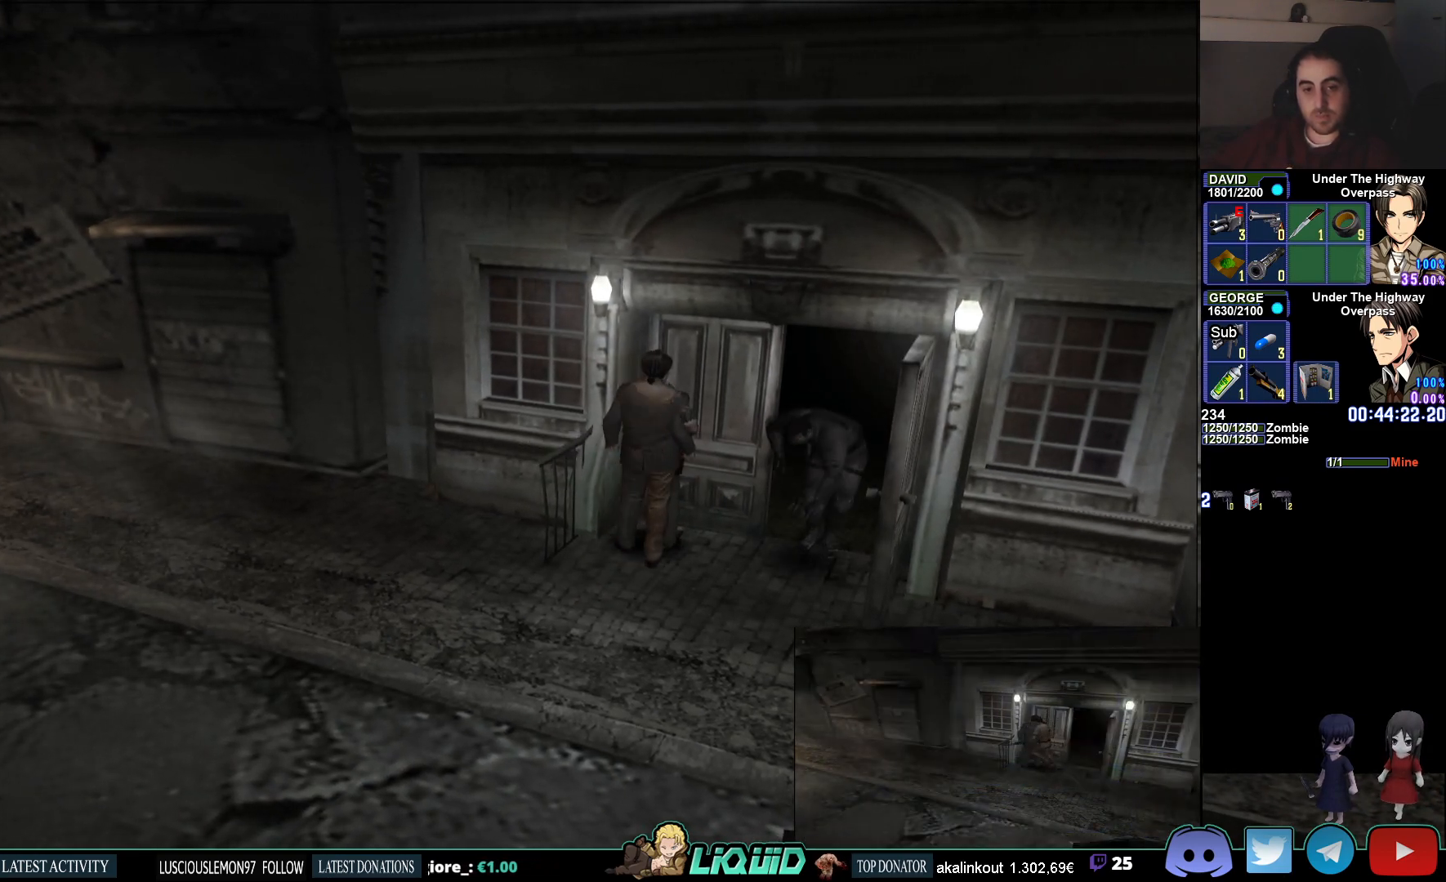
{"buttons": ["CIRCLE"], "left_stick": "down-right", "right_stick": "center", "events": [[150, "CIRCLE", "down"]]}
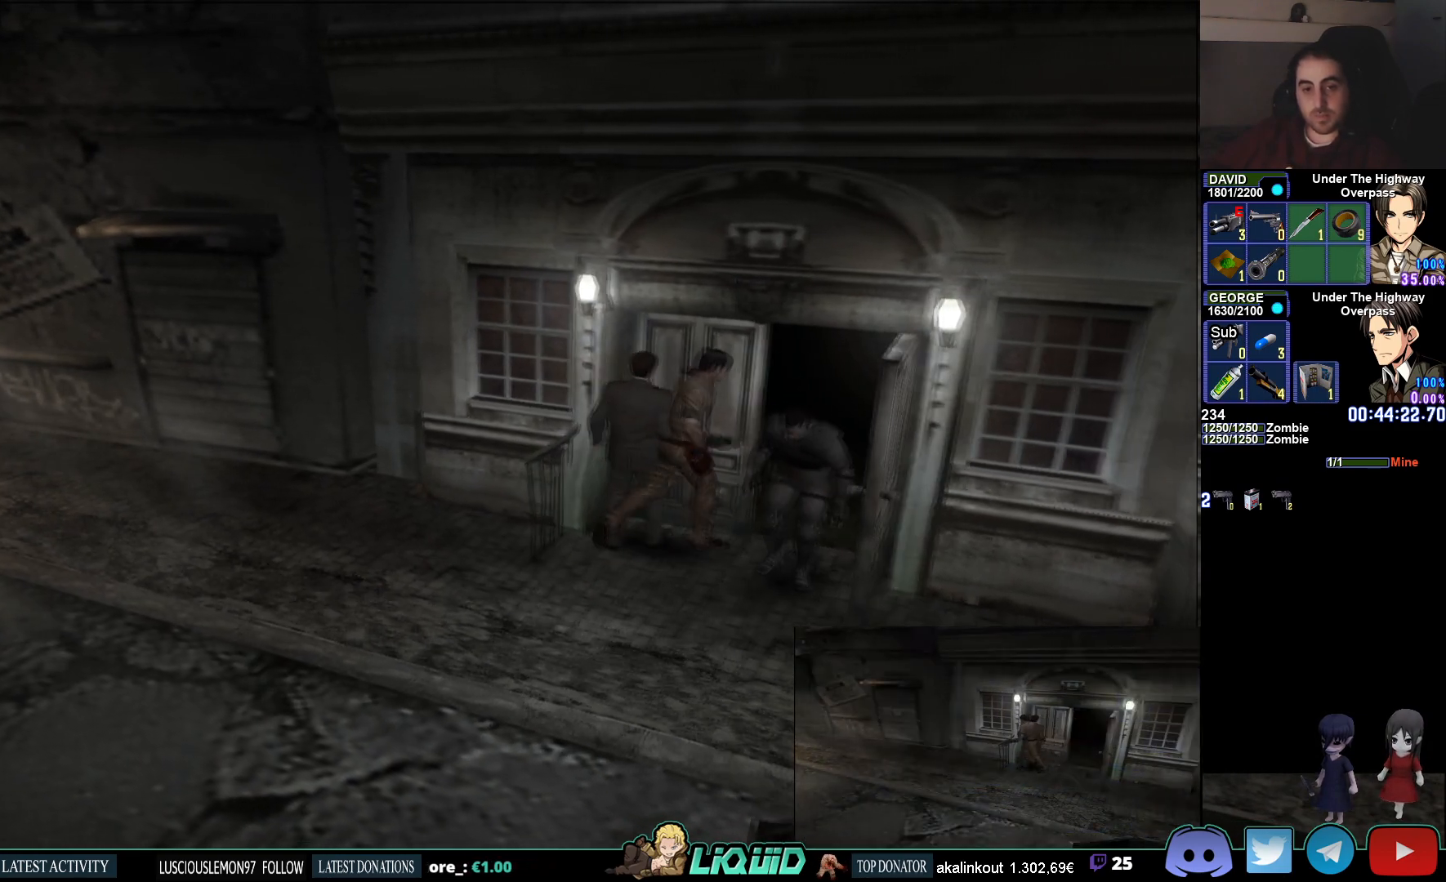
{"buttons": ["CIRCLE"], "left_stick": "up", "right_stick": "center", "events": [[83, "left_stick", "up-right"], [300, "left_stick", "up"]]}
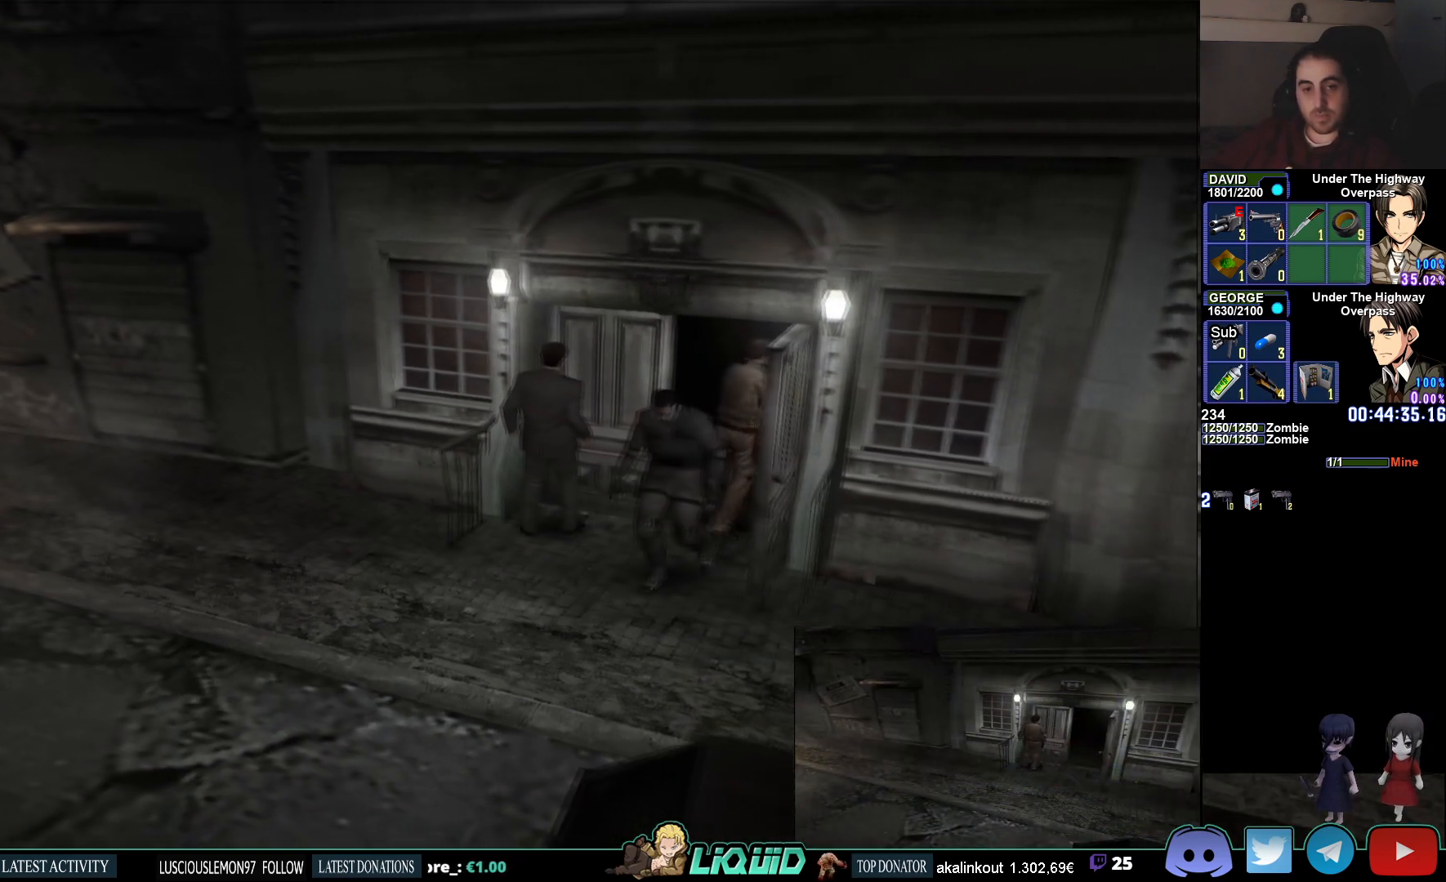
{"buttons": [], "left_stick": "up", "right_stick": "center", "events": [[200, "CIRCLE", "up"]]}
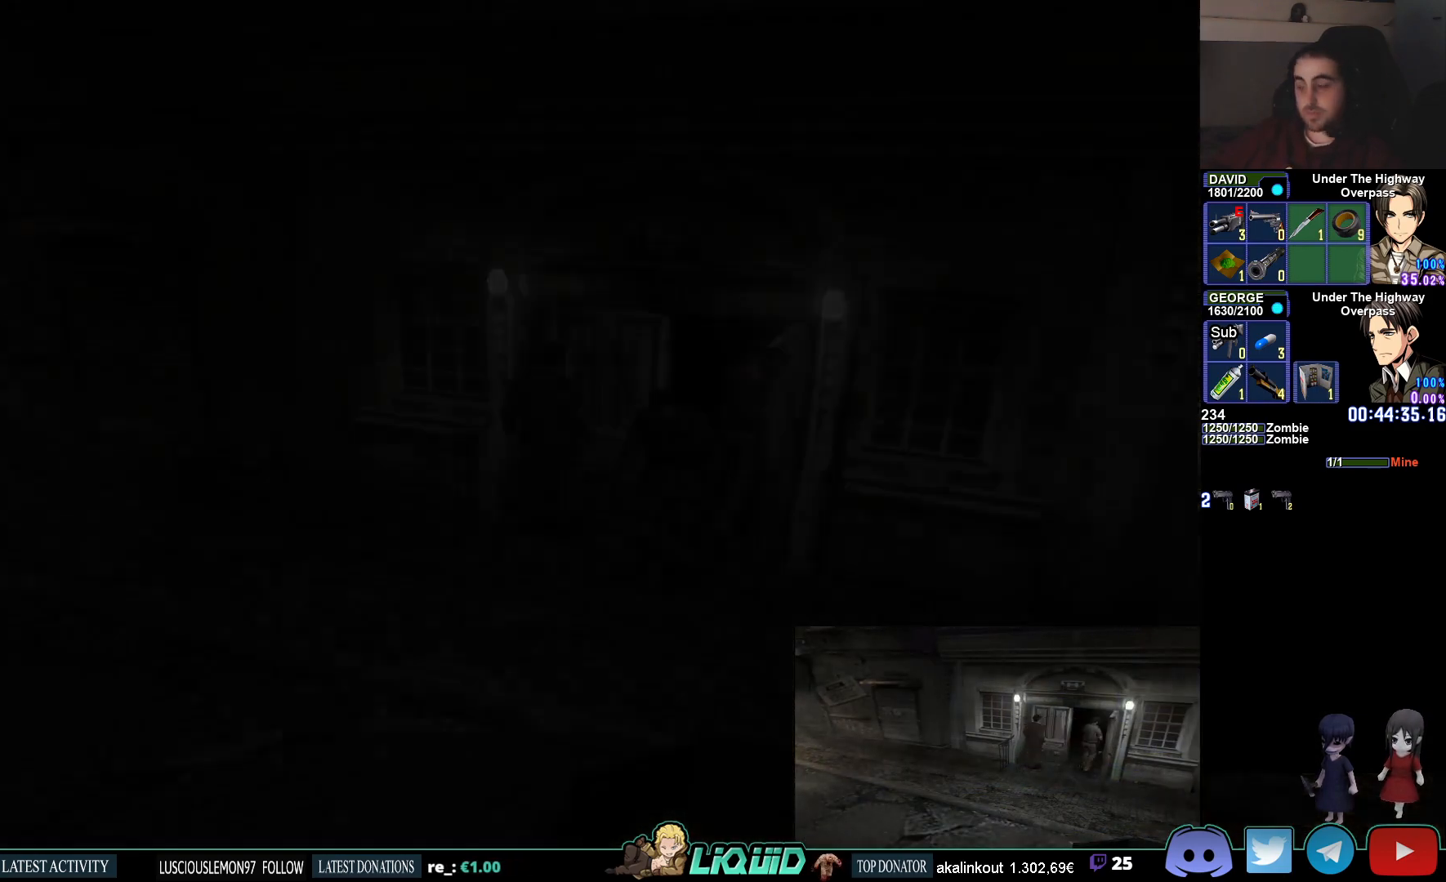
{"buttons": [], "left_stick": "up", "right_stick": "center", "events": []}
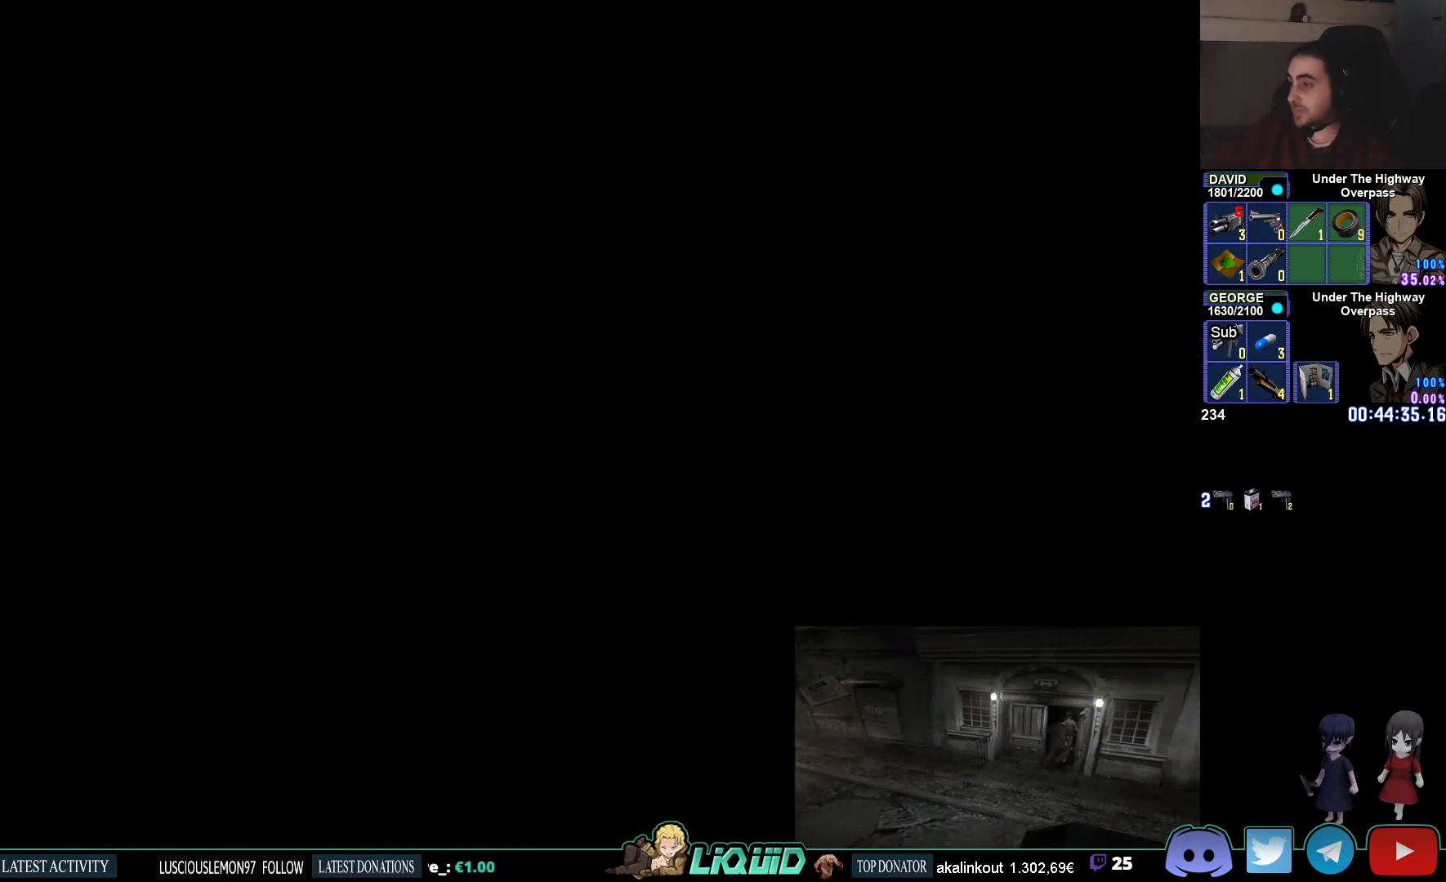
{"buttons": [], "left_stick": "up", "right_stick": "center", "events": []}
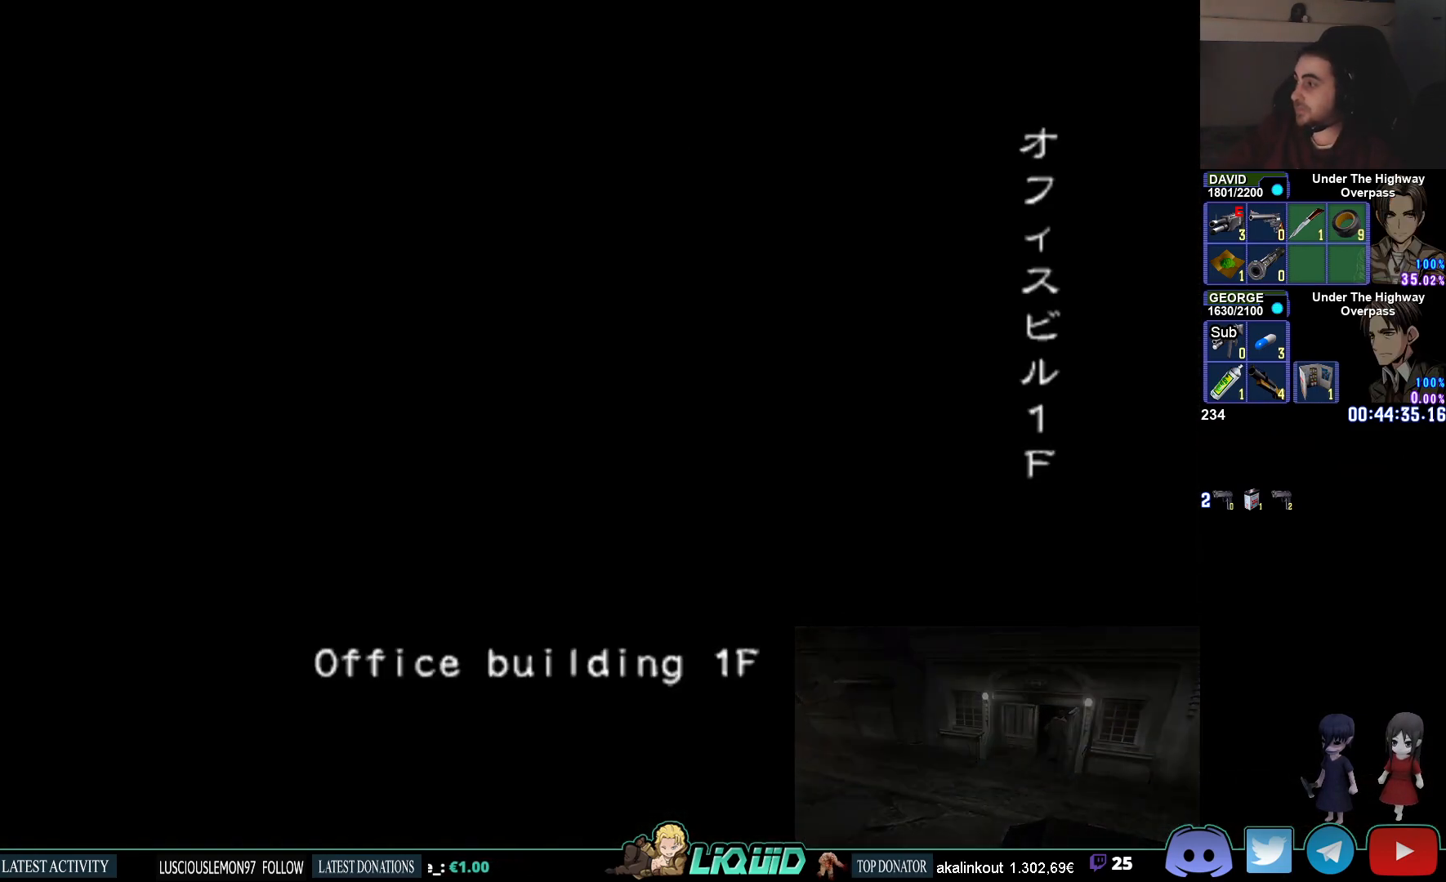
{"buttons": [], "left_stick": "center", "right_stick": "center", "events": [[400, "left_stick", "center"]]}